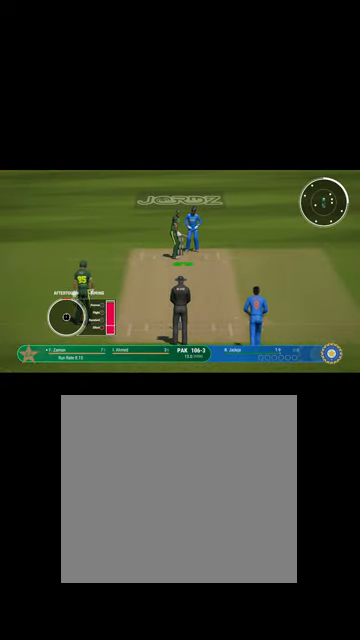
Gameplay with a controller (Xbox layout); each line is a JSON object with the inputs held at the frame after it. "events" lists button and stick changes between this image and that frame as [ms after this image, input, new state], when the widget could be followed in between.
{"buttons": [], "left_stick": "right", "right_stick": "center", "events": [[200, "left_stick", "right"]]}
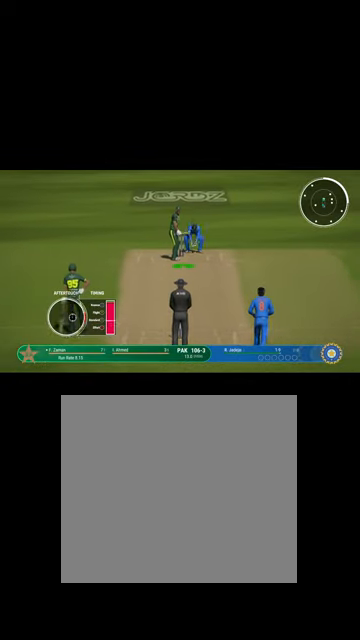
{"buttons": [], "left_stick": "right", "right_stick": "center", "events": []}
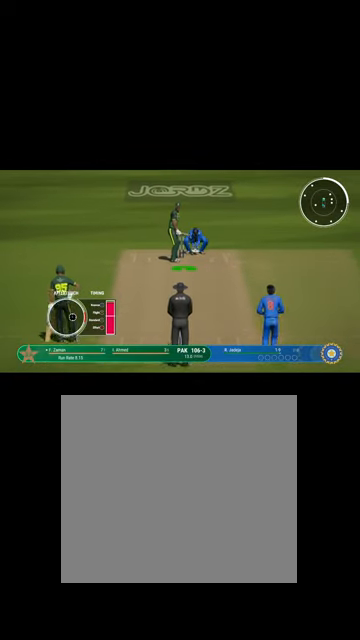
{"buttons": [], "left_stick": "right", "right_stick": "center", "events": []}
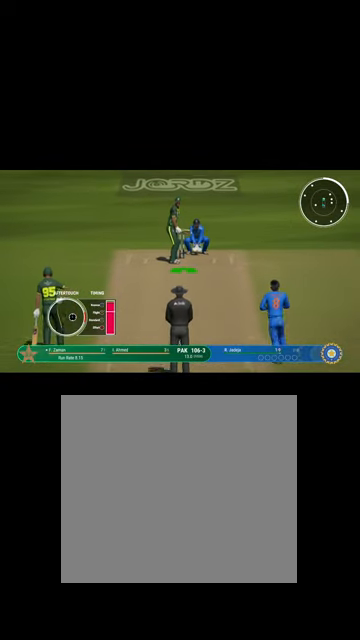
{"buttons": [], "left_stick": "down-right", "right_stick": "center", "events": [[200, "left_stick", "down-right"]]}
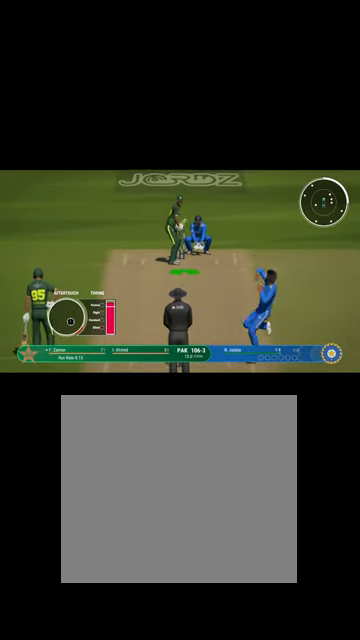
{"buttons": [], "left_stick": "down-right", "right_stick": "center", "events": []}
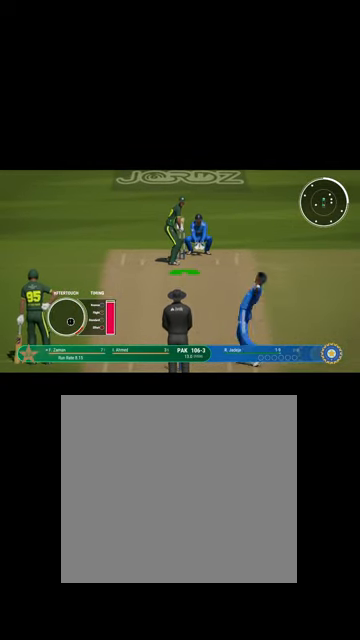
{"buttons": [], "left_stick": "center", "right_stick": "center", "events": [[34, "B", "down"], [67, "B", "up"], [167, "left_stick", "center"]]}
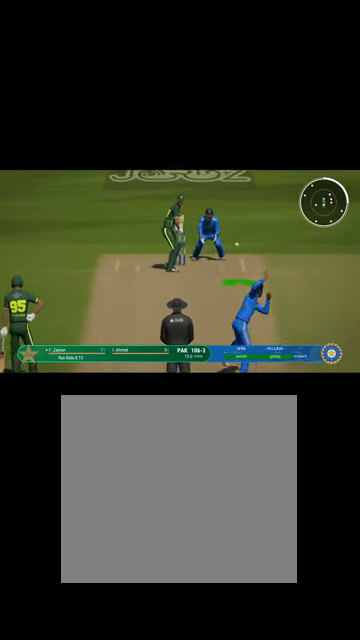
{"buttons": [], "left_stick": "center", "right_stick": "center", "events": []}
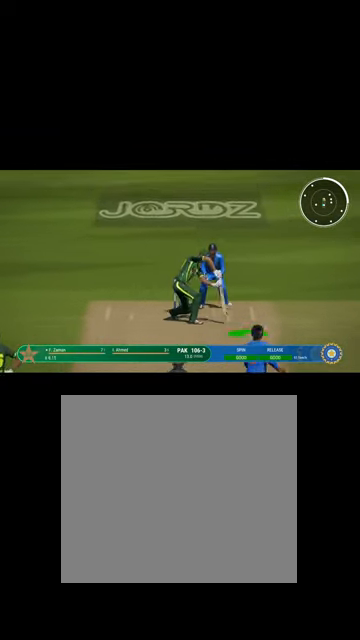
{"buttons": ["R1"], "left_stick": "center", "right_stick": "center", "events": [[267, "R1", "down"]]}
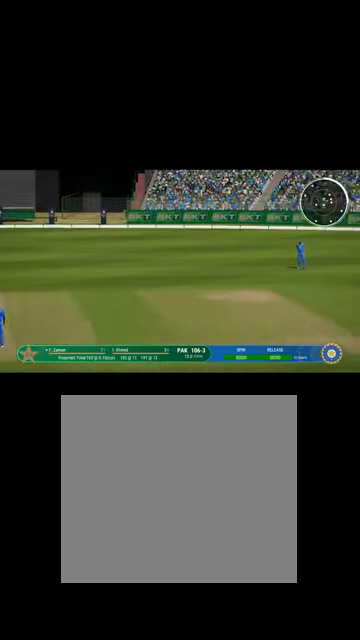
{"buttons": ["L1", "R1"], "left_stick": "up", "right_stick": "center", "events": [[67, "left_stick", "up"], [100, "L1", "down"]]}
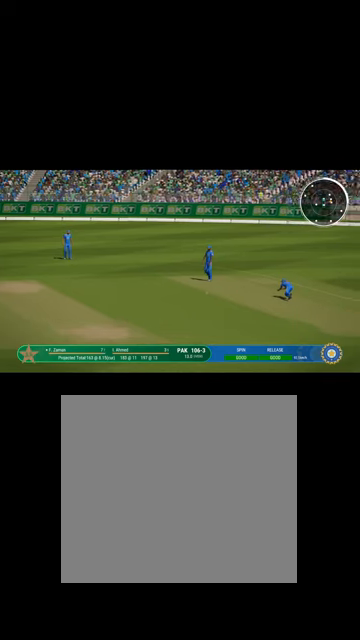
{"buttons": ["B", "R1"], "left_stick": "up", "right_stick": "center", "events": [[67, "B", "down"], [234, "B", "up"], [267, "R1", "up"], [300, "L1", "up"], [300, "R1", "down"], [367, "B", "down"]]}
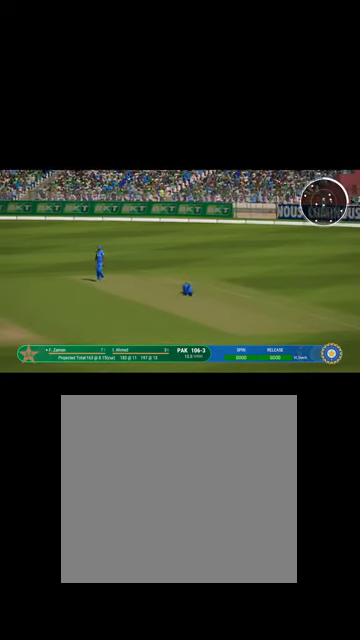
{"buttons": ["R1"], "left_stick": "up", "right_stick": "center", "events": [[34, "B", "up"], [34, "R1", "up"], [167, "R1", "down"], [200, "B", "down"], [334, "L1", "down"], [334, "R1", "up"], [367, "B", "up"], [467, "R1", "down"], [500, "L1", "up"]]}
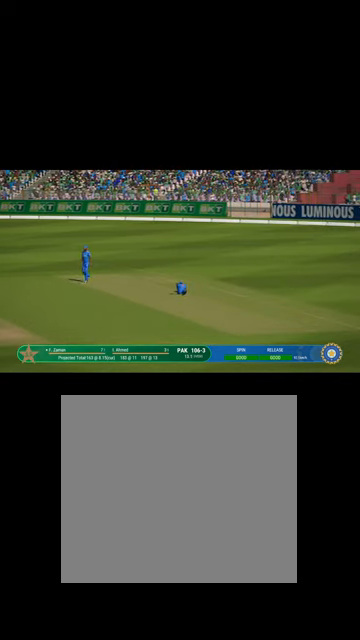
{"buttons": ["B", "L1", "R1"], "left_stick": "up", "right_stick": "center", "events": [[34, "B", "down"], [167, "B", "up"], [167, "L1", "down"], [400, "B", "down"]]}
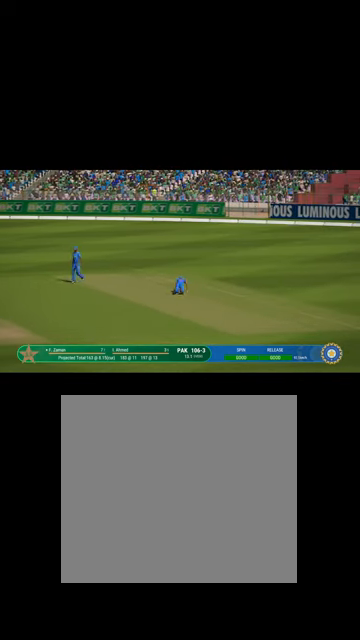
{"buttons": [], "left_stick": "up", "right_stick": "center", "events": [[67, "B", "up"], [300, "B", "down"], [400, "B", "up"], [434, "L1", "up"], [434, "R1", "up"]]}
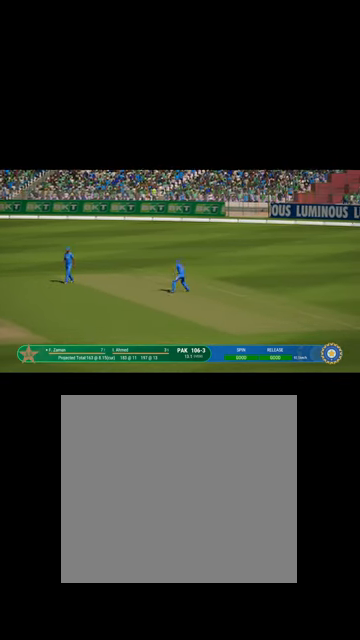
{"buttons": [], "left_stick": "up", "right_stick": "center", "events": []}
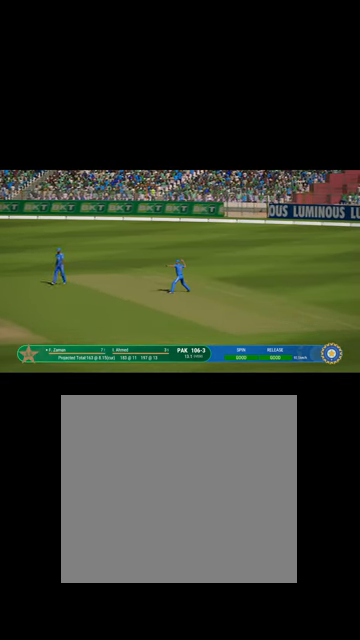
{"buttons": [], "left_stick": "up", "right_stick": "center", "events": [[67, "R1", "down"], [134, "B", "down"], [167, "L1", "down"], [300, "B", "up"], [334, "R1", "up"], [367, "L1", "up"]]}
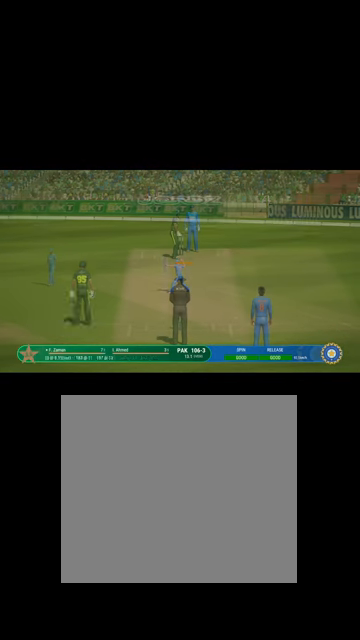
{"buttons": [], "left_stick": "center", "right_stick": "center", "events": [[67, "left_stick", "center"]]}
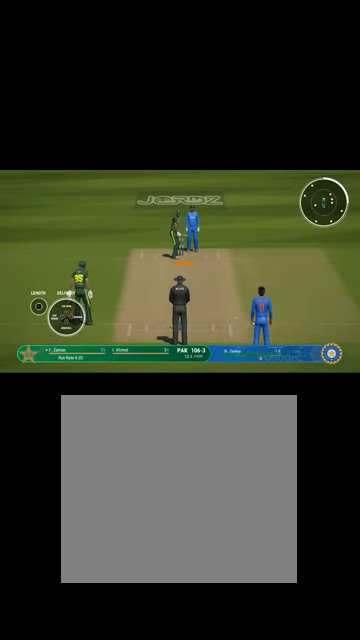
{"buttons": [], "left_stick": "up", "right_stick": "center", "events": [[100, "left_stick", "left"], [200, "left_stick", "center"], [467, "left_stick", "up"]]}
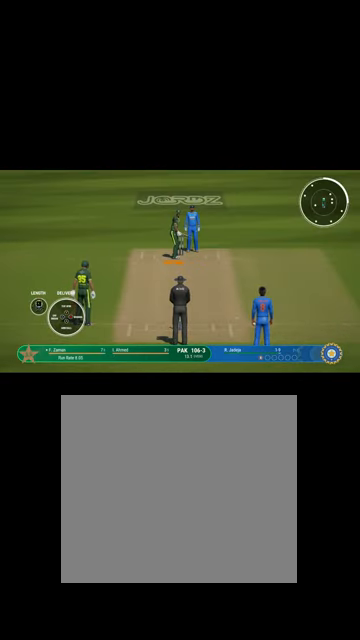
{"buttons": [], "left_stick": "center", "right_stick": "center", "events": [[67, "left_stick", "center"]]}
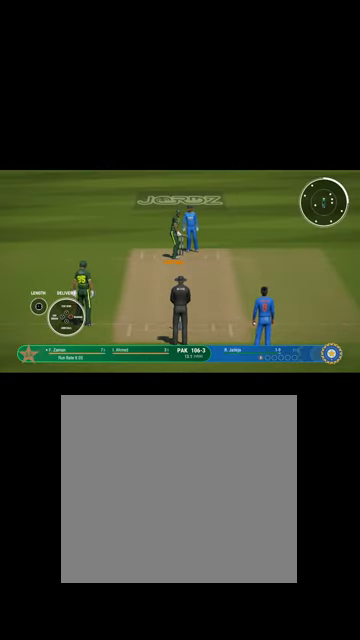
{"buttons": [], "left_stick": "center", "right_stick": "center", "events": [[134, "X", "down"], [167, "X", "up"]]}
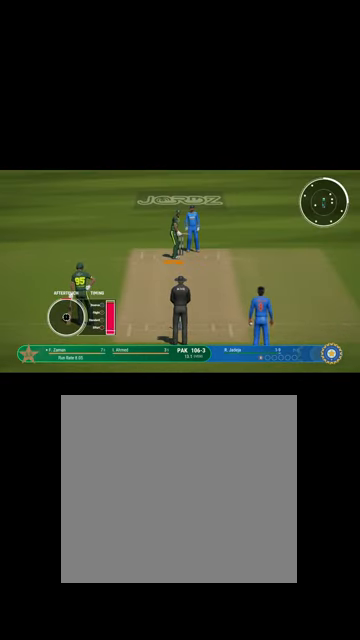
{"buttons": [], "left_stick": "right", "right_stick": "center", "events": [[300, "left_stick", "right"]]}
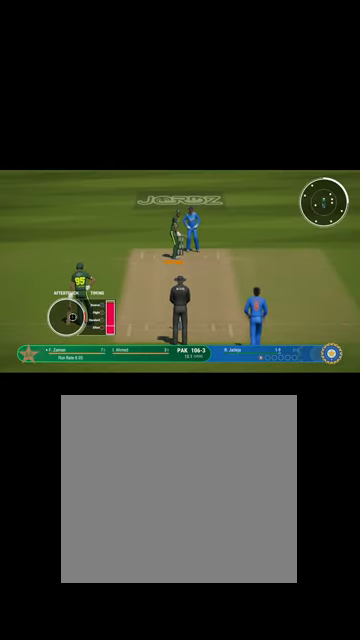
{"buttons": [], "left_stick": "down-right", "right_stick": "center", "events": [[500, "left_stick", "down-right"]]}
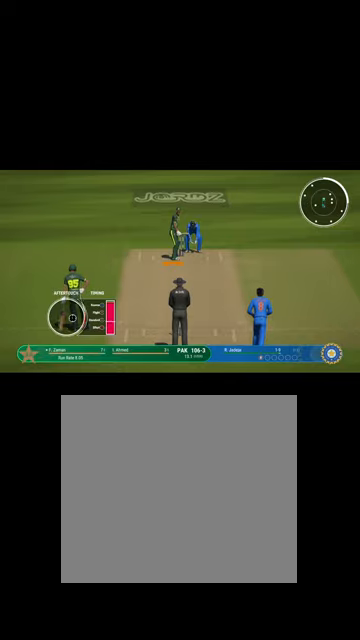
{"buttons": [], "left_stick": "down-right", "right_stick": "center", "events": []}
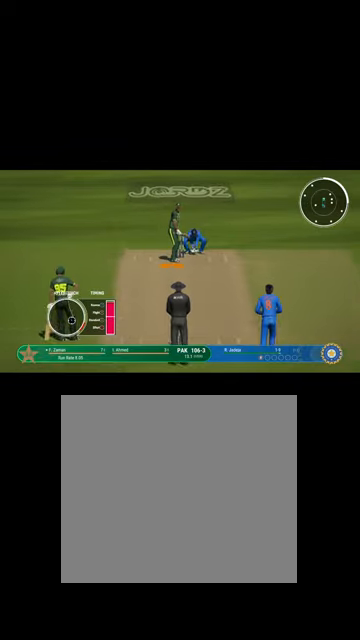
{"buttons": [], "left_stick": "down-right", "right_stick": "center", "events": []}
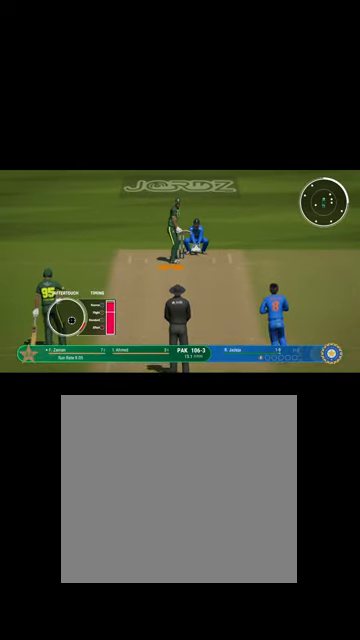
{"buttons": [], "left_stick": "down-right", "right_stick": "center", "events": []}
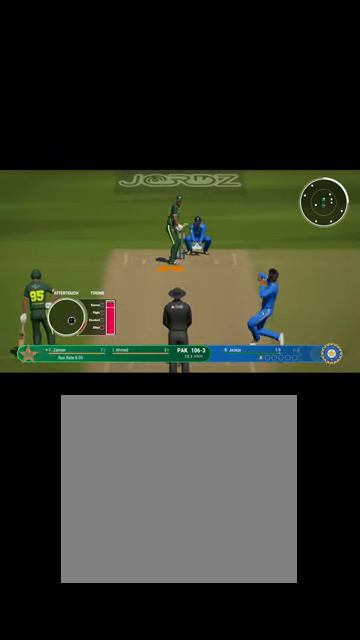
{"buttons": [], "left_stick": "down-right", "right_stick": "center", "events": []}
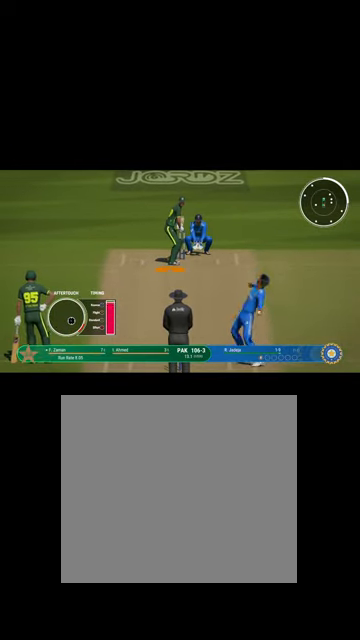
{"buttons": [], "left_stick": "center", "right_stick": "center", "events": [[134, "B", "down"], [200, "B", "up"], [334, "left_stick", "center"]]}
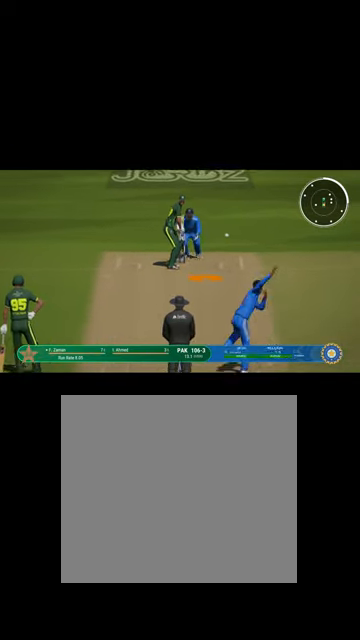
{"buttons": [], "left_stick": "center", "right_stick": "center", "events": []}
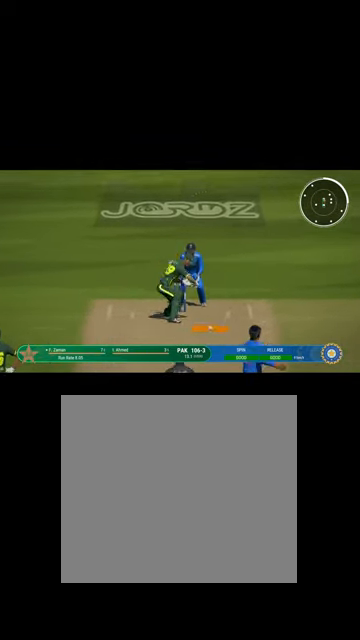
{"buttons": [], "left_stick": "center", "right_stick": "center", "events": []}
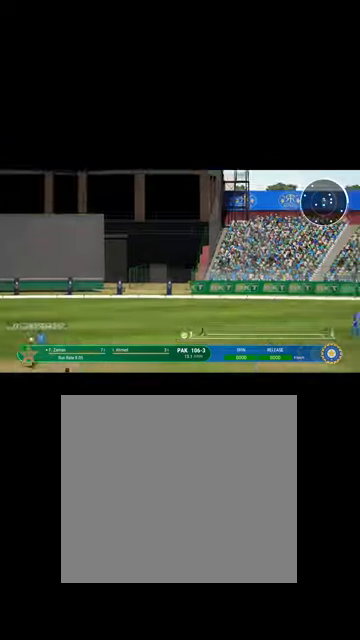
{"buttons": ["L1"], "left_stick": "right", "right_stick": "center", "events": [[167, "left_stick", "right"], [200, "L1", "down"]]}
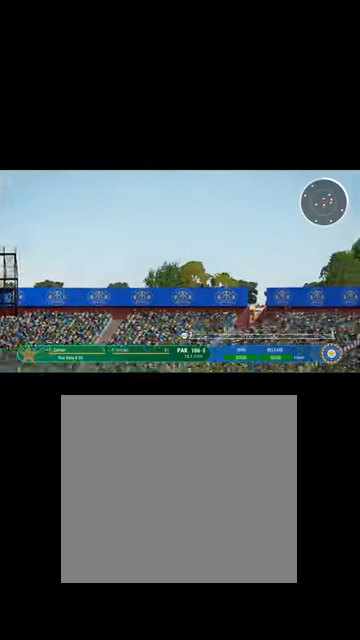
{"buttons": ["L1"], "left_stick": "down-left", "right_stick": "center", "events": [[134, "L1", "up"], [167, "left_stick", "down"], [334, "L1", "down"], [334, "left_stick", "down-left"]]}